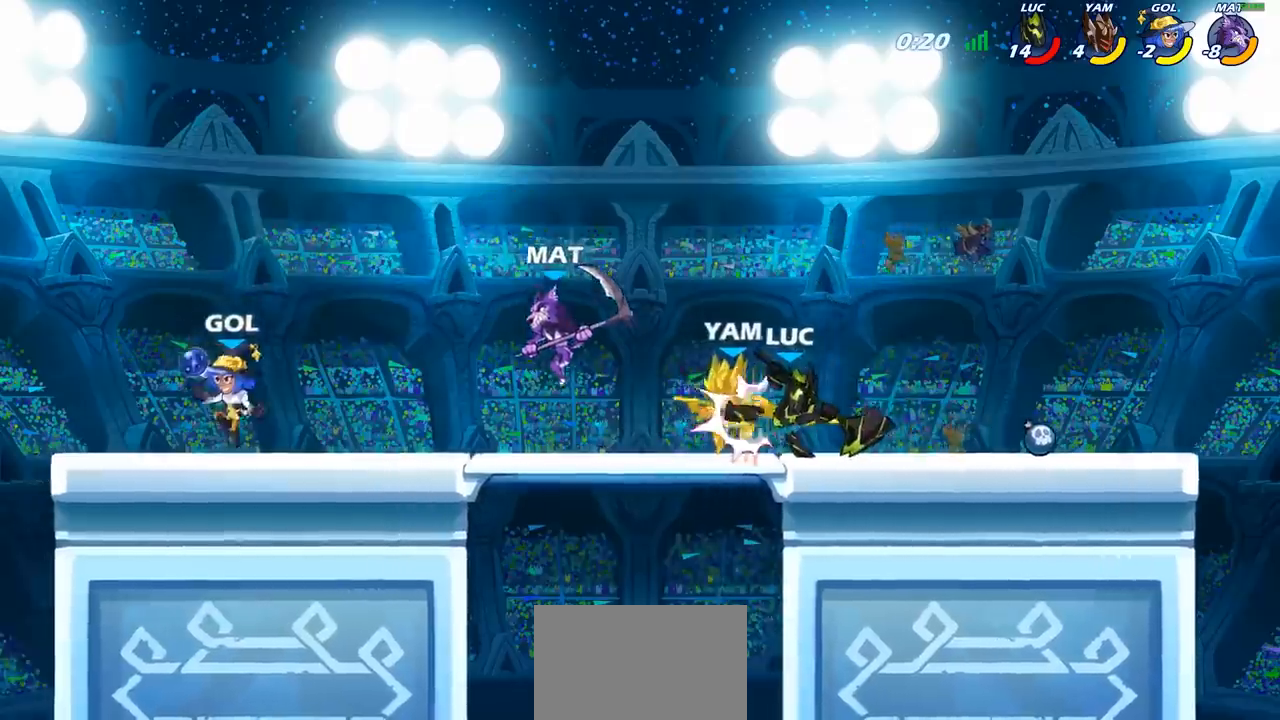
Gameplay with a controller (PlayStation layout); each line is a JSON object with the inputs held at the frame after it. "events" lists button and stick changes between this image and that frame as [ms after this image, input, new state], when the widget could be followed in between.
{"buttons": [], "left_stick": "center", "right_stick": "center", "events": [[17, "SQUARE", "down"], [117, "SQUARE", "up"], [217, "SQUARE", "down"], [300, "SQUARE", "up"], [367, "SQUARE", "down"], [450, "SQUARE", "up"]]}
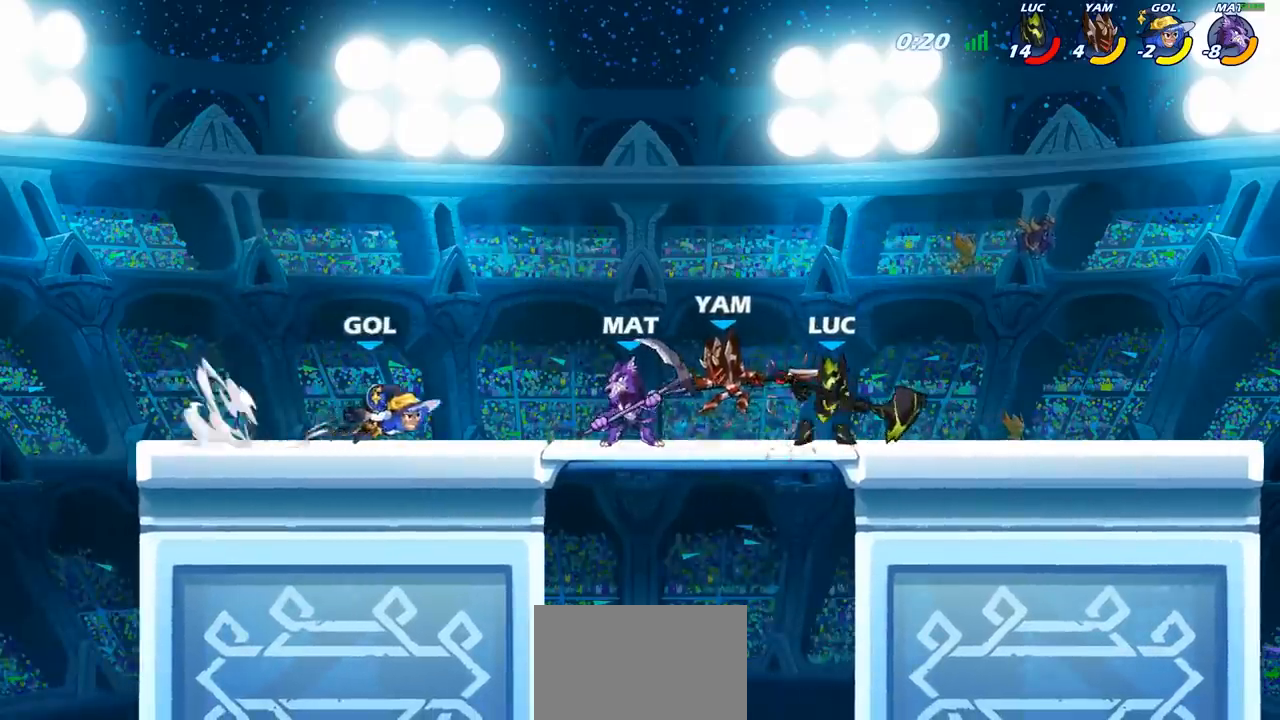
{"buttons": ["SQUARE"], "left_stick": "left", "right_stick": "center", "events": [[33, "SQUARE", "down"], [150, "SQUARE", "up"], [433, "left_stick", "left"], [483, "SQUARE", "down"]]}
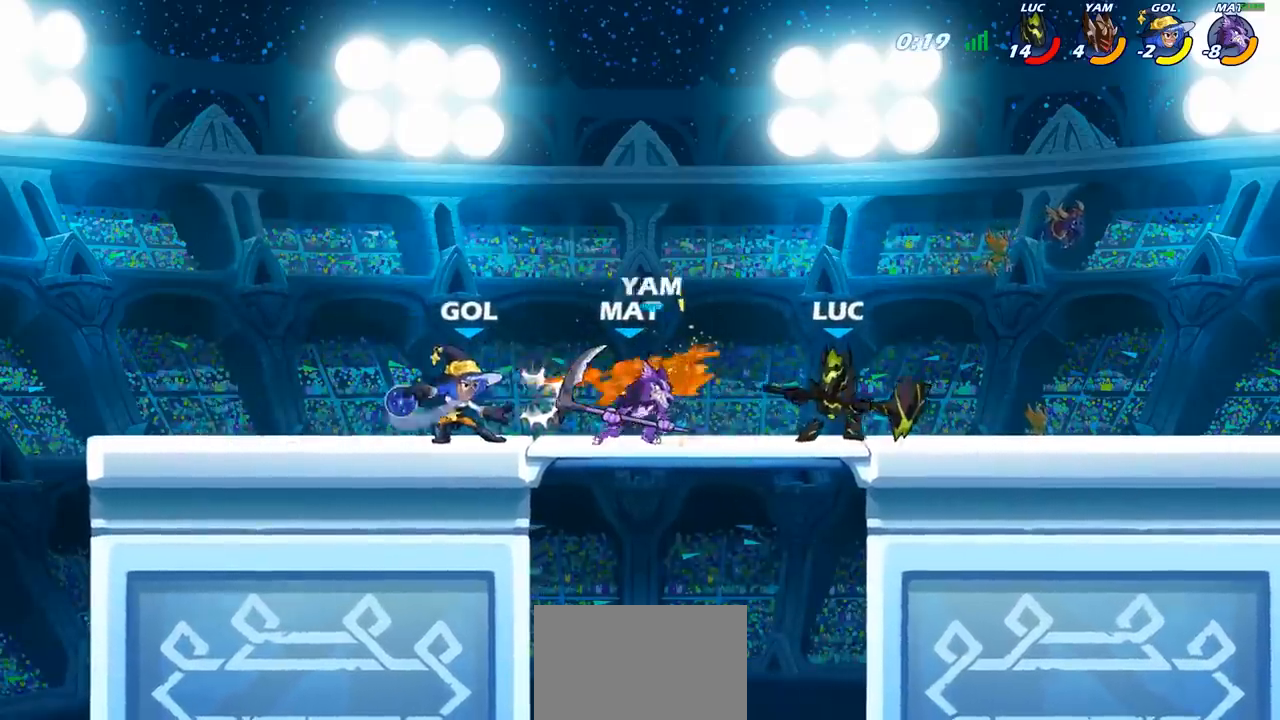
{"buttons": [], "left_stick": "center", "right_stick": "center", "events": [[100, "SQUARE", "up"], [183, "left_stick", "center"]]}
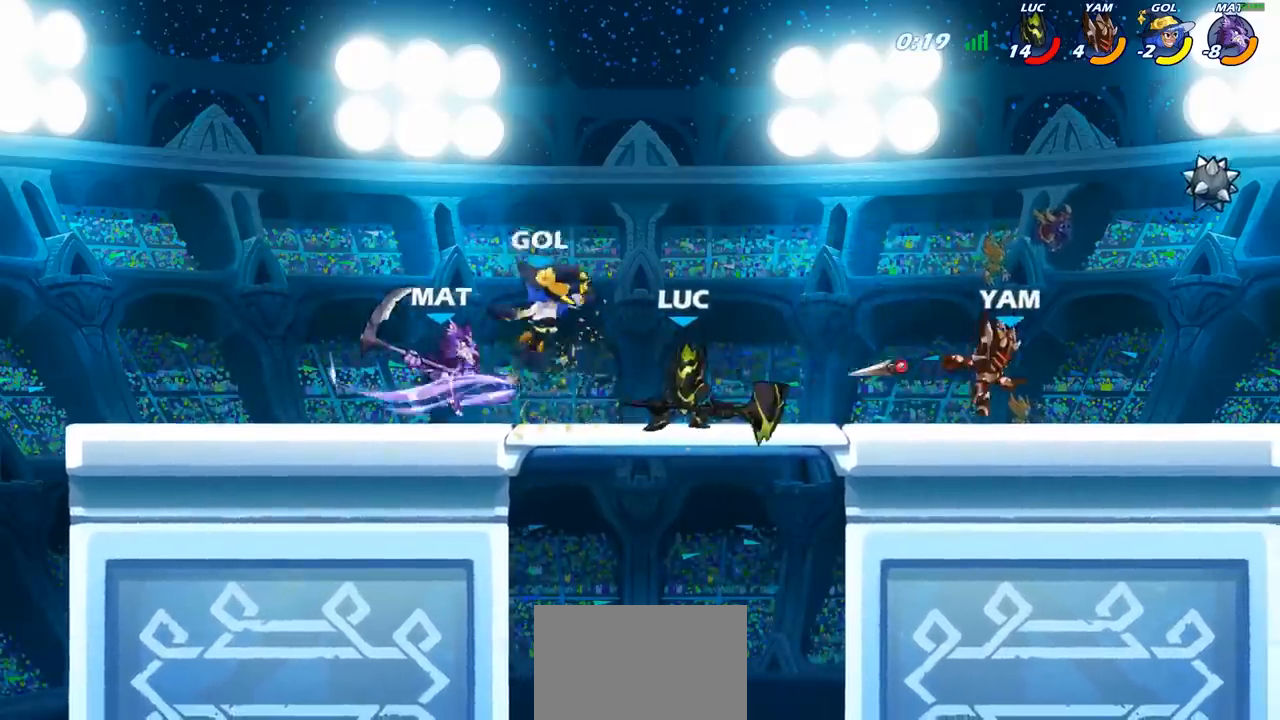
{"buttons": [], "left_stick": "center", "right_stick": "center", "events": [[17, "left_stick", "right"], [133, "R2", "down"], [350, "R2", "up"], [433, "left_stick", "center"]]}
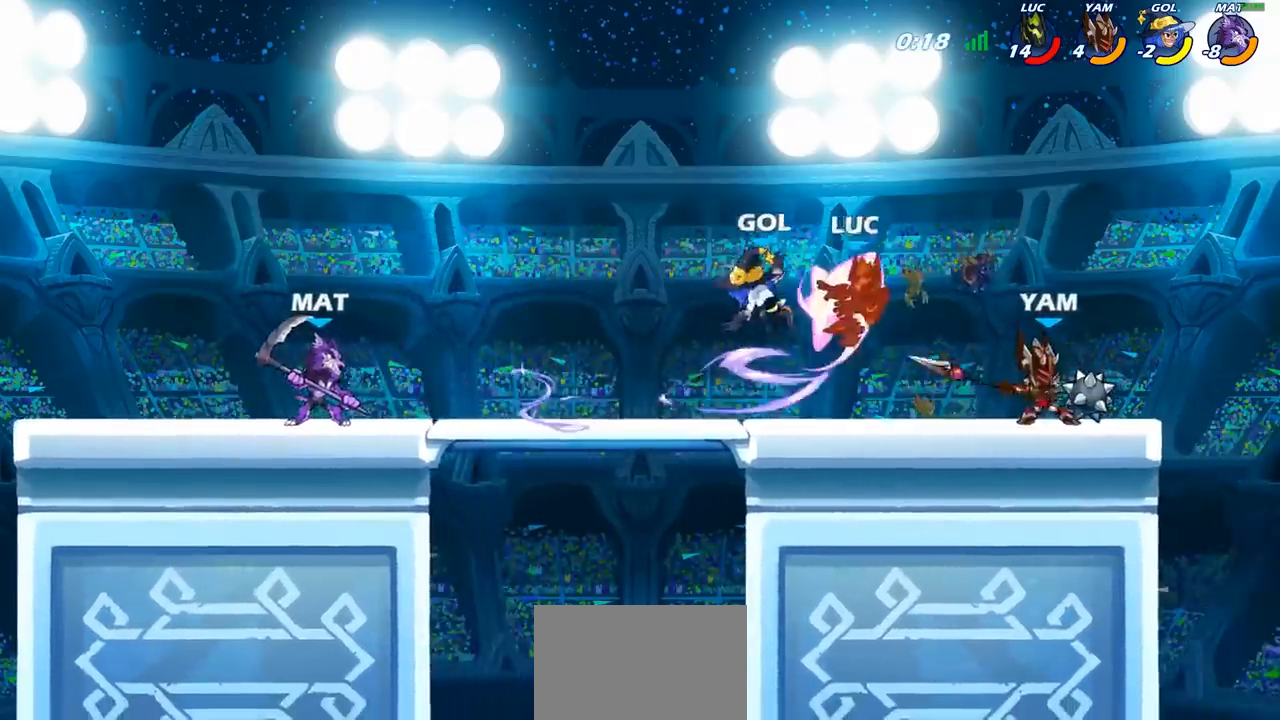
{"buttons": [], "left_stick": "left", "right_stick": "center", "events": [[83, "left_stick", "left"], [117, "R2", "down"], [250, "R2", "up"], [350, "R2", "down"], [467, "R2", "up"]]}
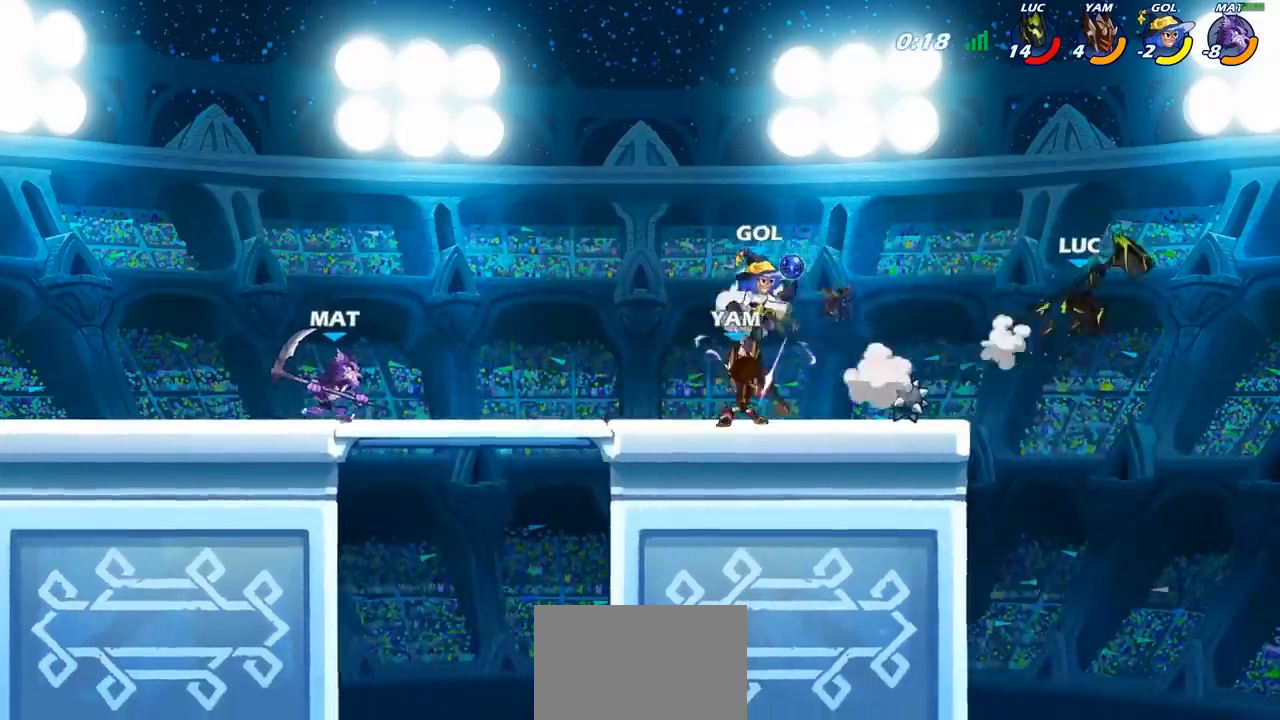
{"buttons": [], "left_stick": "center", "right_stick": "center", "events": [[83, "R2", "down"], [233, "R2", "up"], [450, "left_stick", "center"]]}
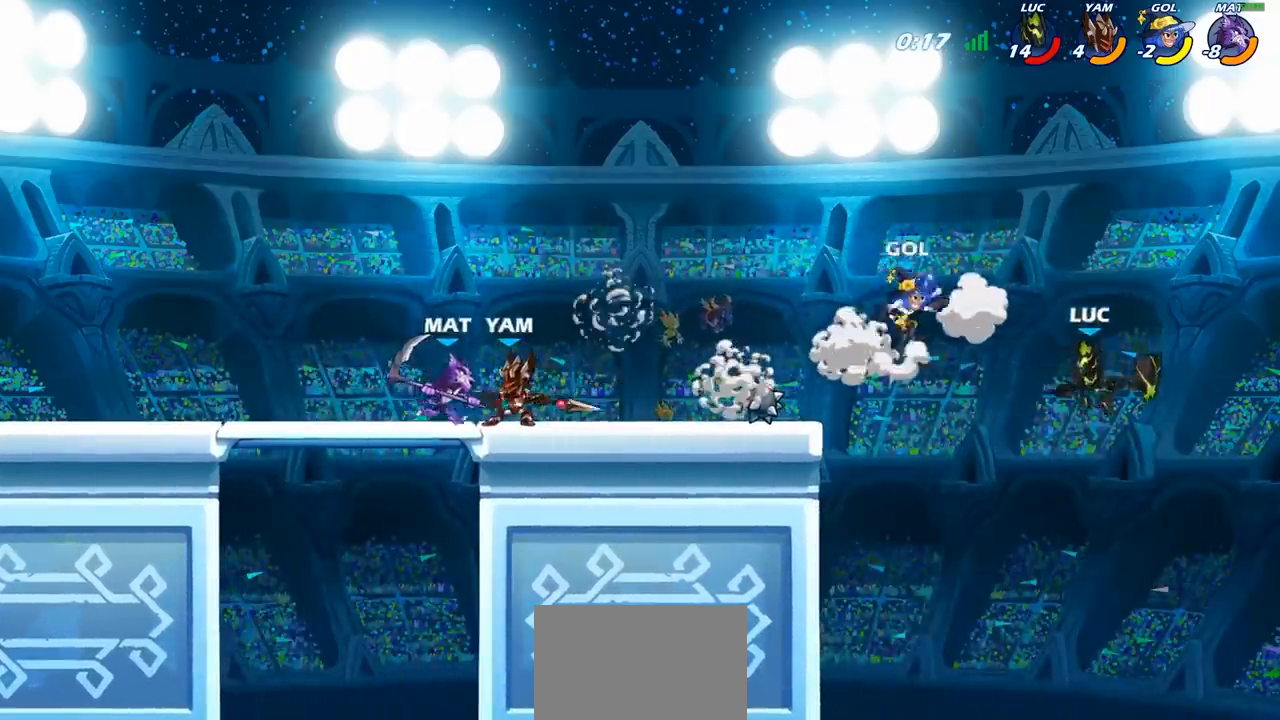
{"buttons": [], "left_stick": "up-right", "right_stick": "center", "events": [[17, "left_stick", "down"], [100, "left_stick", "down-left"], [300, "CROSS", "down"], [300, "left_stick", "up-left"], [417, "CROSS", "up"], [483, "left_stick", "up-right"]]}
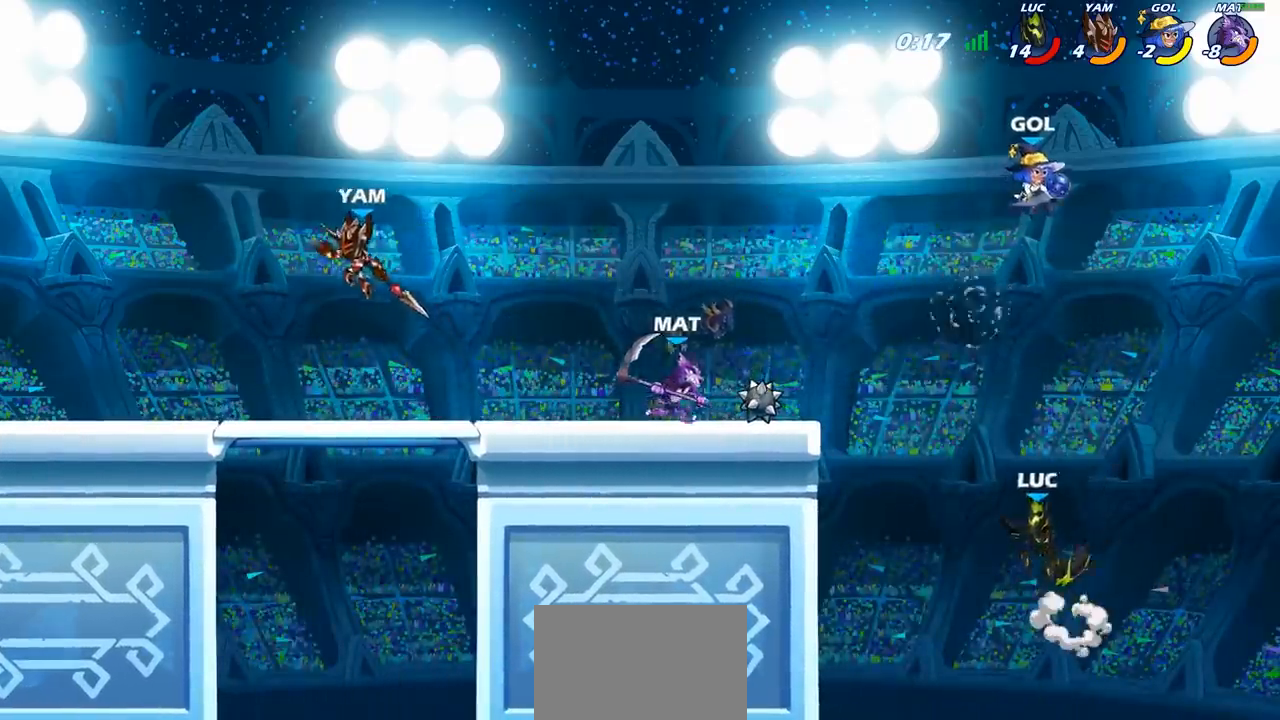
{"buttons": [], "left_stick": "center", "right_stick": "center", "events": [[17, "CROSS", "down"], [83, "left_stick", "up"], [100, "CIRCLE", "down"], [100, "CROSS", "up"], [183, "CIRCLE", "up"], [183, "left_stick", "center"]]}
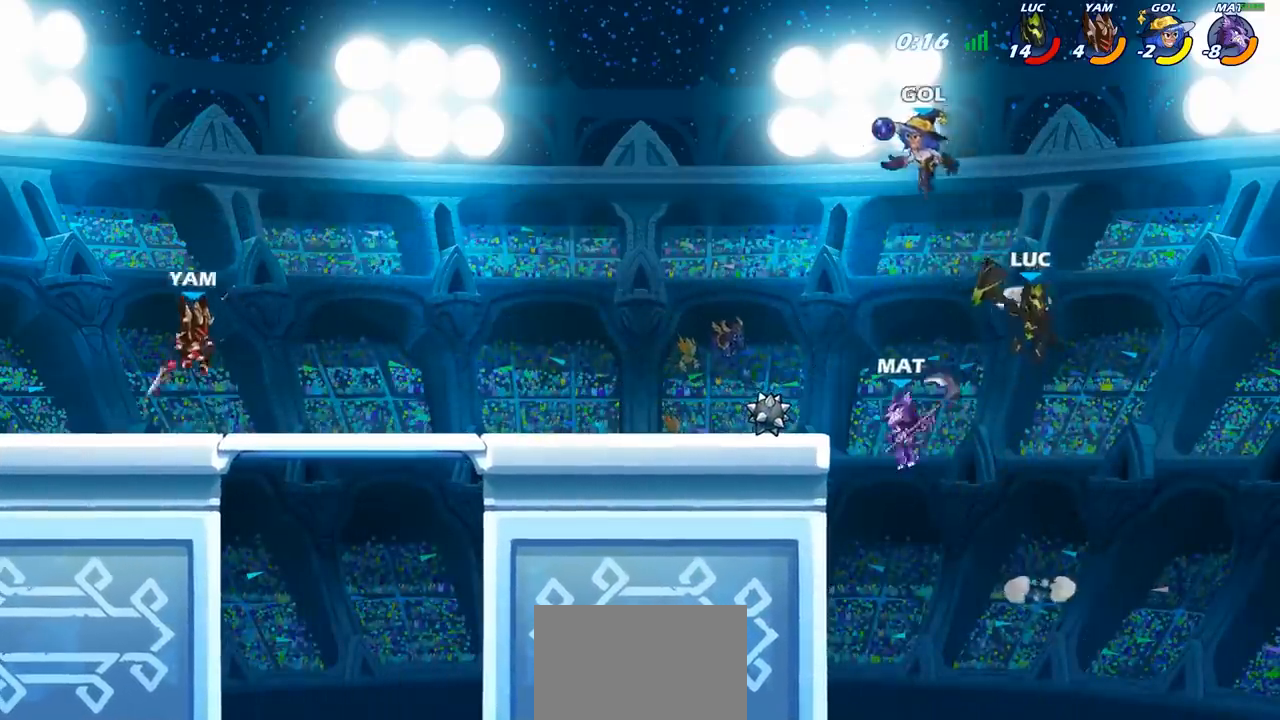
{"buttons": ["R2"], "left_stick": "up-left", "right_stick": "center", "events": [[50, "left_stick", "left"], [183, "left_stick", "up-left"], [283, "R2", "down"]]}
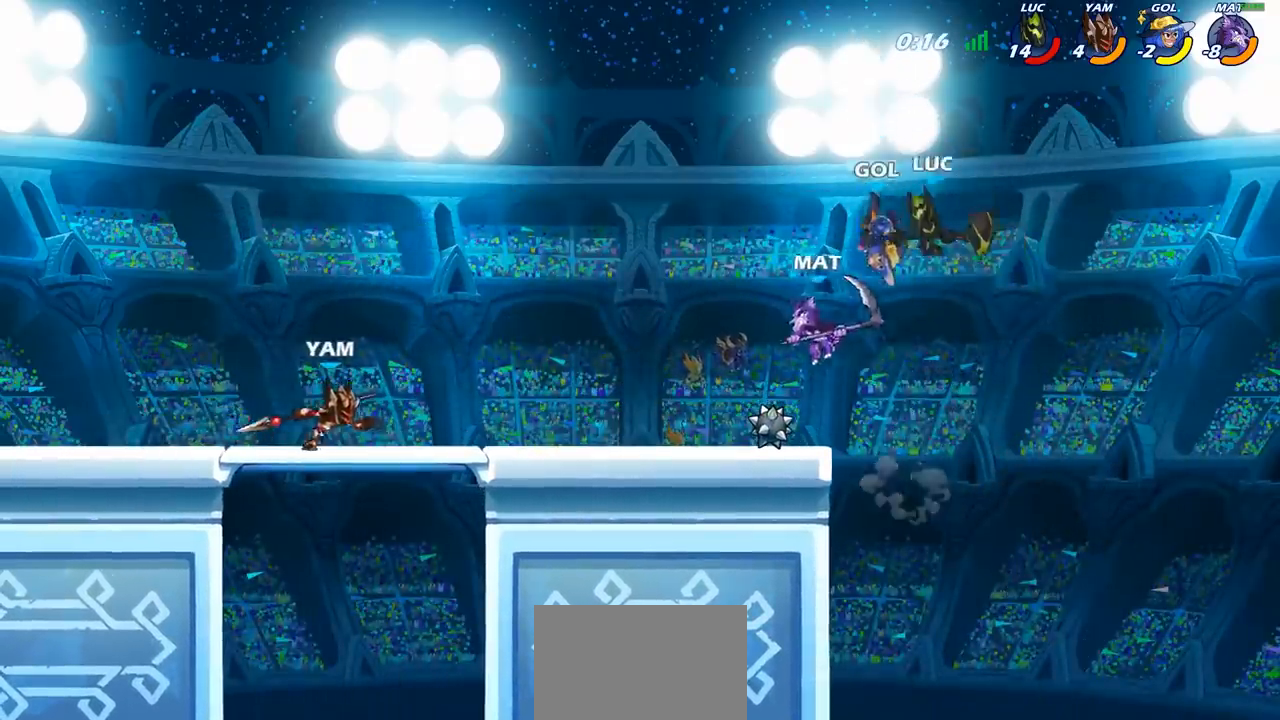
{"buttons": ["CIRCLE"], "left_stick": "down-left", "right_stick": "center", "events": [[167, "R2", "up"], [183, "left_stick", "right"], [400, "left_stick", "down"], [433, "CIRCLE", "down"], [450, "left_stick", "down-left"]]}
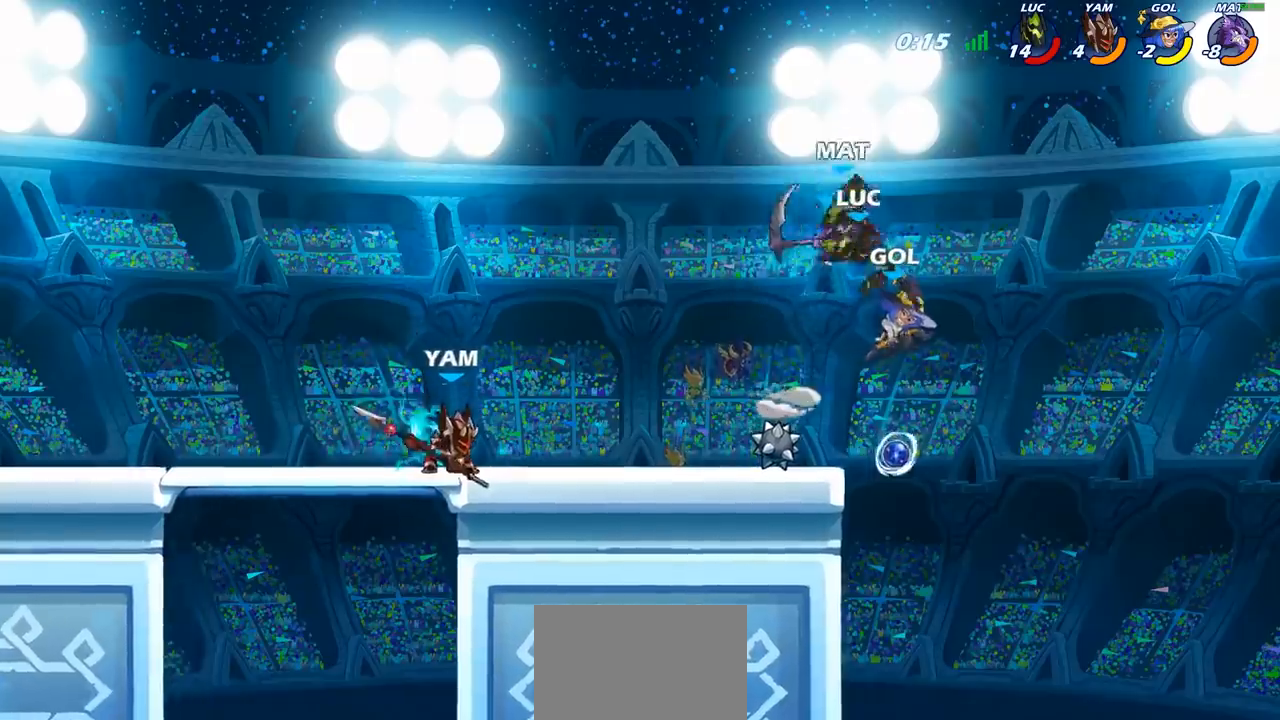
{"buttons": [], "left_stick": "center", "right_stick": "center", "events": [[267, "CIRCLE", "up"], [317, "left_stick", "center"]]}
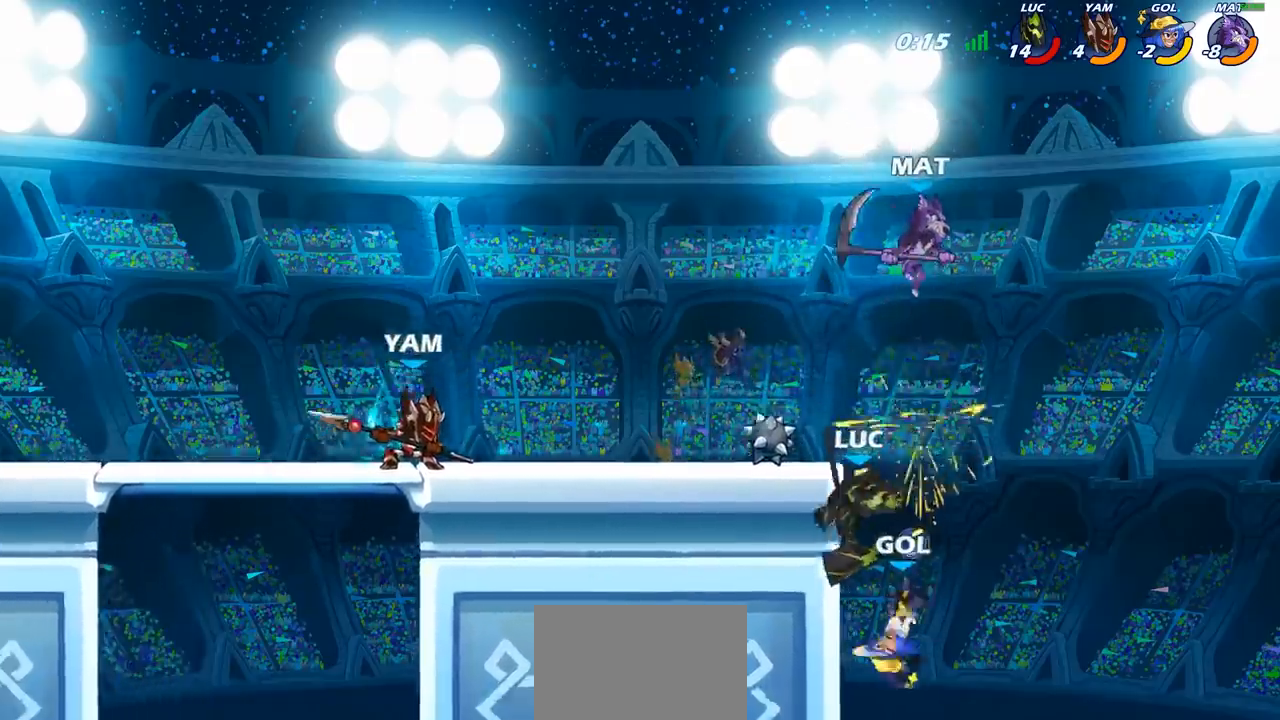
{"buttons": [], "left_stick": "left", "right_stick": "center", "events": [[33, "left_stick", "left"]]}
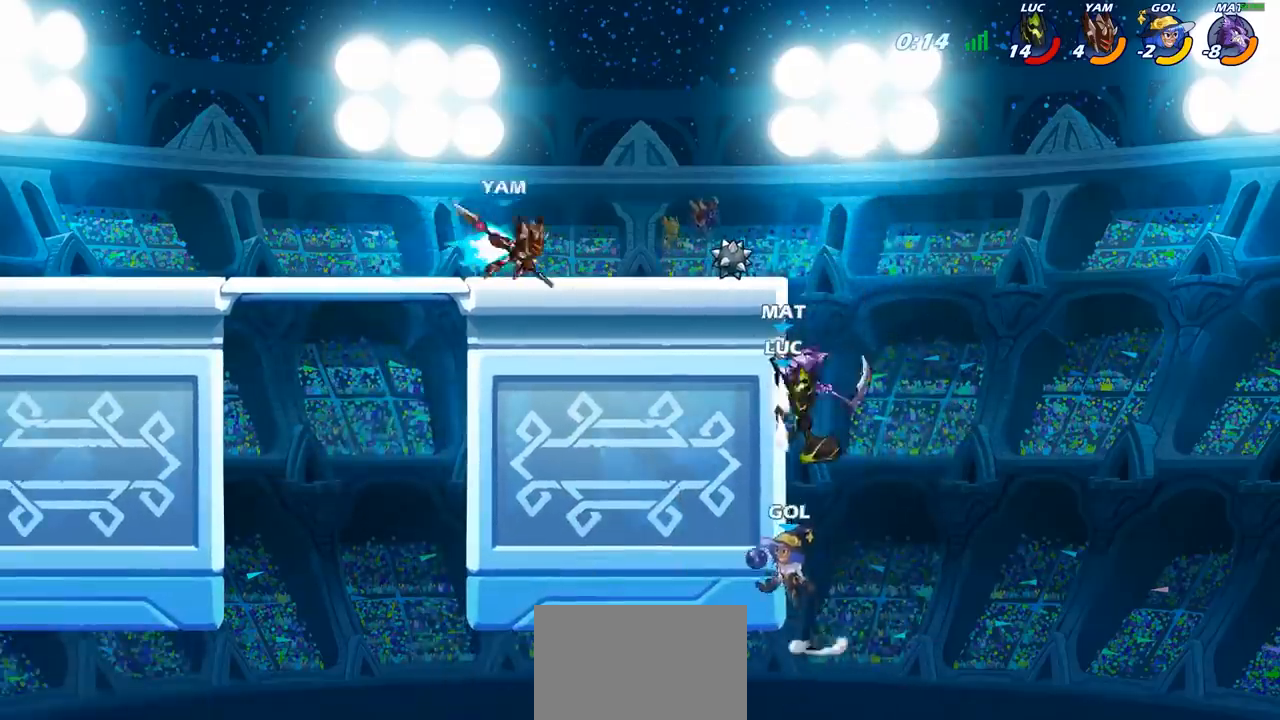
{"buttons": ["CIRCLE"], "left_stick": "down-left", "right_stick": "center", "events": [[33, "CROSS", "down"], [67, "left_stick", "up-right"], [133, "left_stick", "up-left"], [167, "CROSS", "up"], [283, "CROSS", "down"], [367, "left_stick", "down-left"], [400, "CIRCLE", "down"], [400, "CROSS", "up"]]}
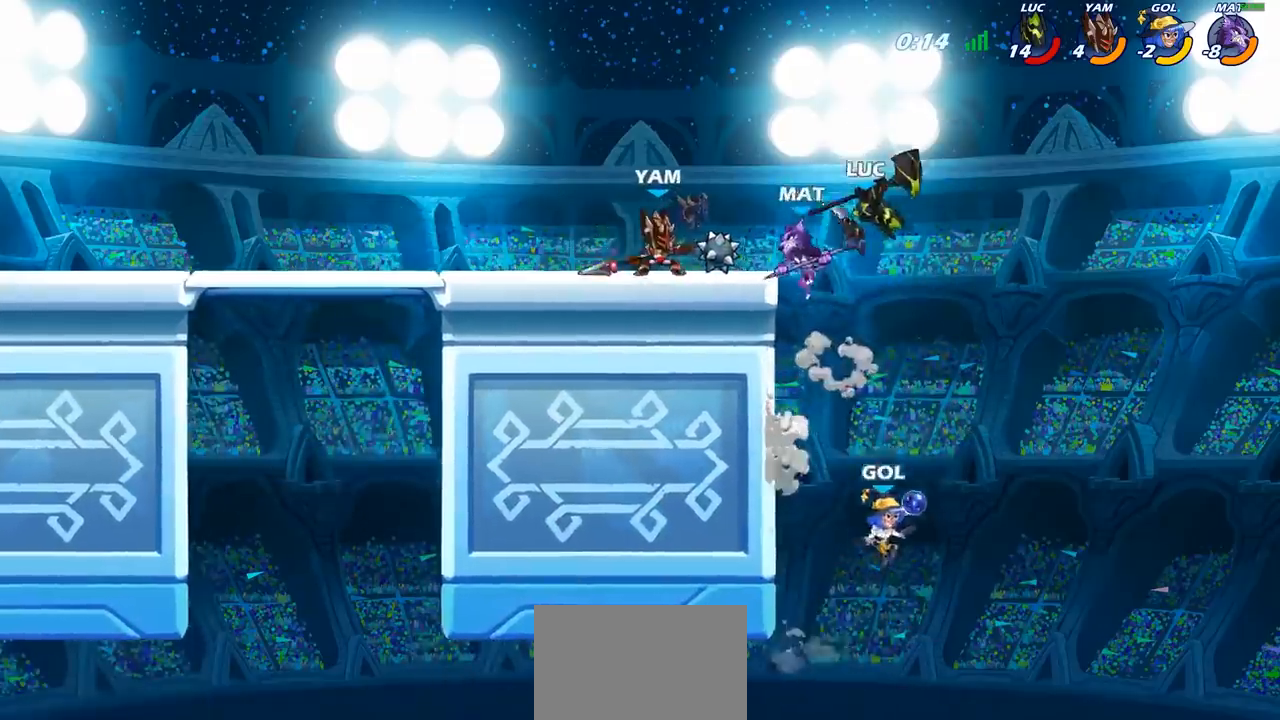
{"buttons": ["CIRCLE"], "left_stick": "down-left", "right_stick": "center", "events": []}
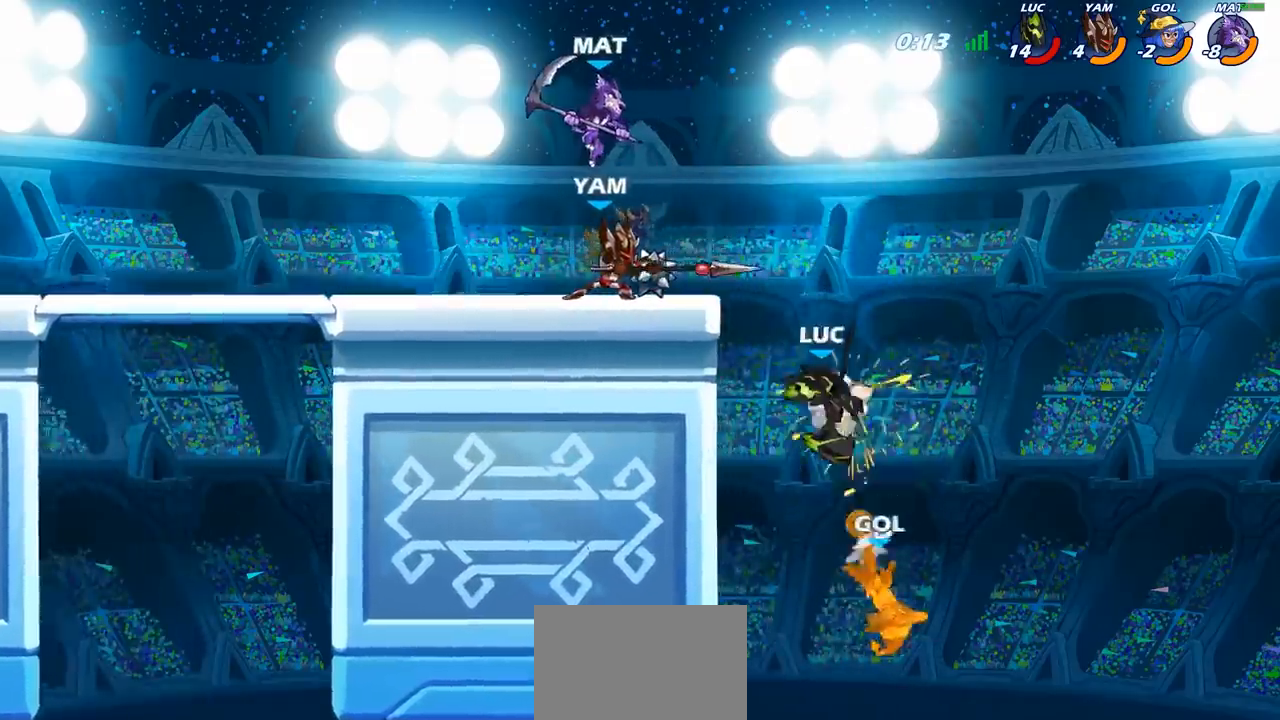
{"buttons": [], "left_stick": "left", "right_stick": "center", "events": [[33, "CIRCLE", "up"], [117, "left_stick", "center"], [267, "left_stick", "left"]]}
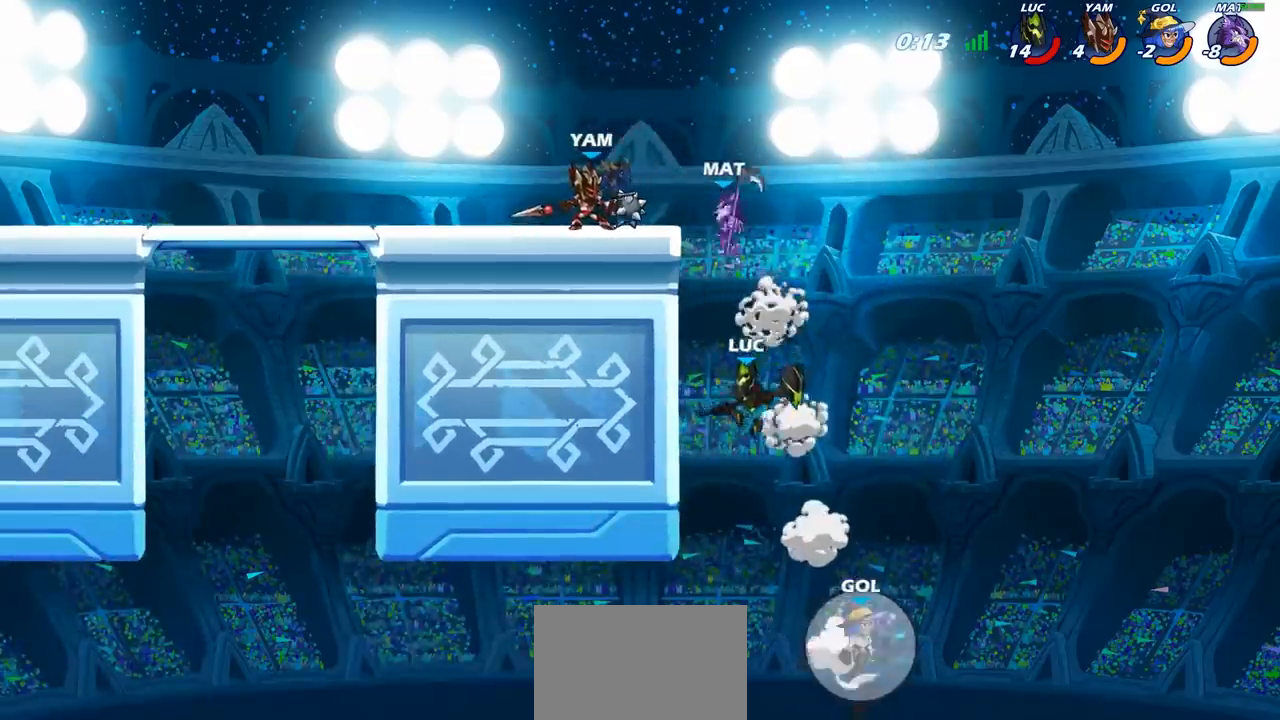
{"buttons": ["CIRCLE"], "left_stick": "down-left", "right_stick": "center", "events": [[50, "CROSS", "down"], [100, "left_stick", "down-left"], [117, "CIRCLE", "down"], [150, "CROSS", "up"]]}
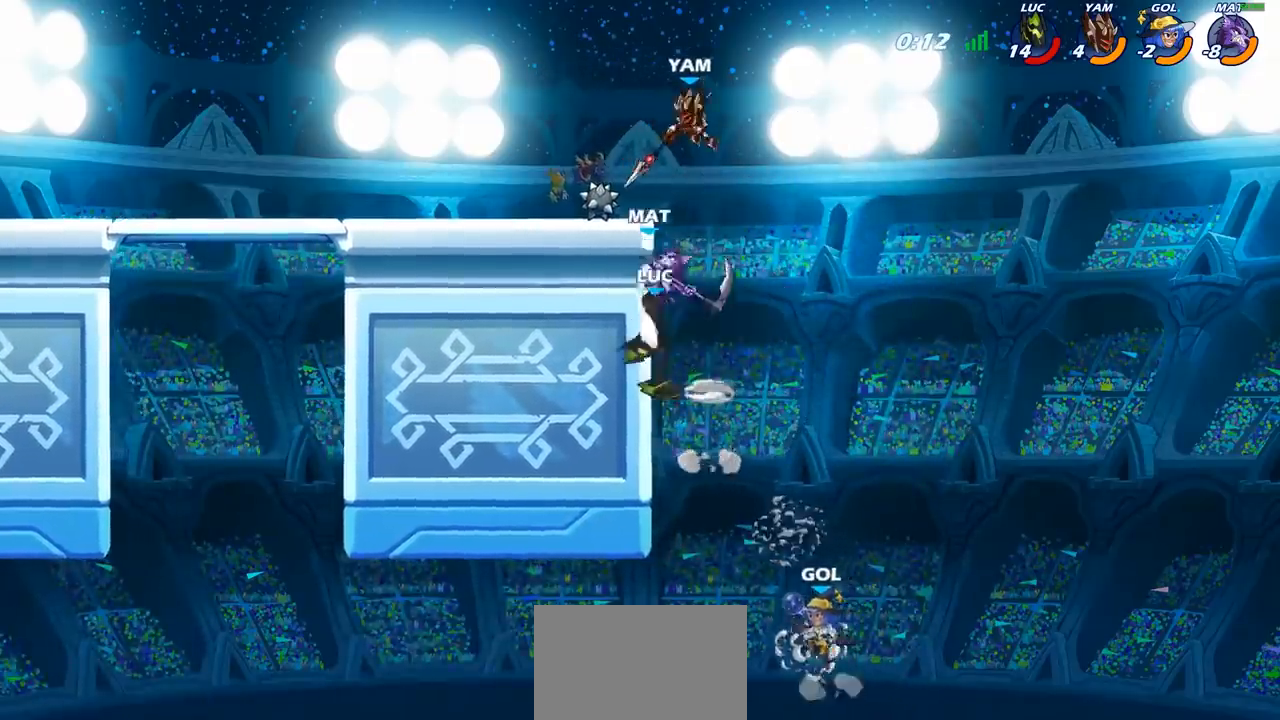
{"buttons": [], "left_stick": "up", "right_stick": "center", "events": [[117, "CIRCLE", "up"], [150, "left_stick", "center"], [450, "left_stick", "up"]]}
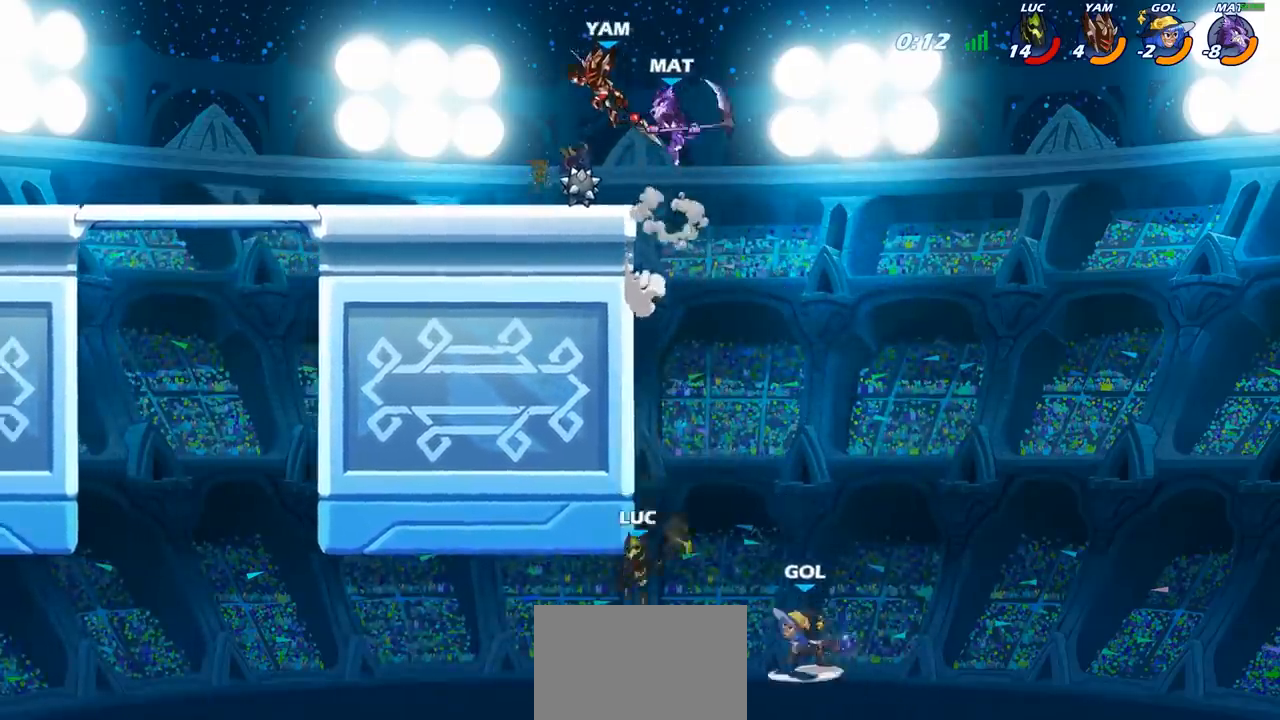
{"buttons": [], "left_stick": "up-left", "right_stick": "center", "events": [[100, "R2", "down"], [467, "R2", "up"], [467, "left_stick", "up-left"]]}
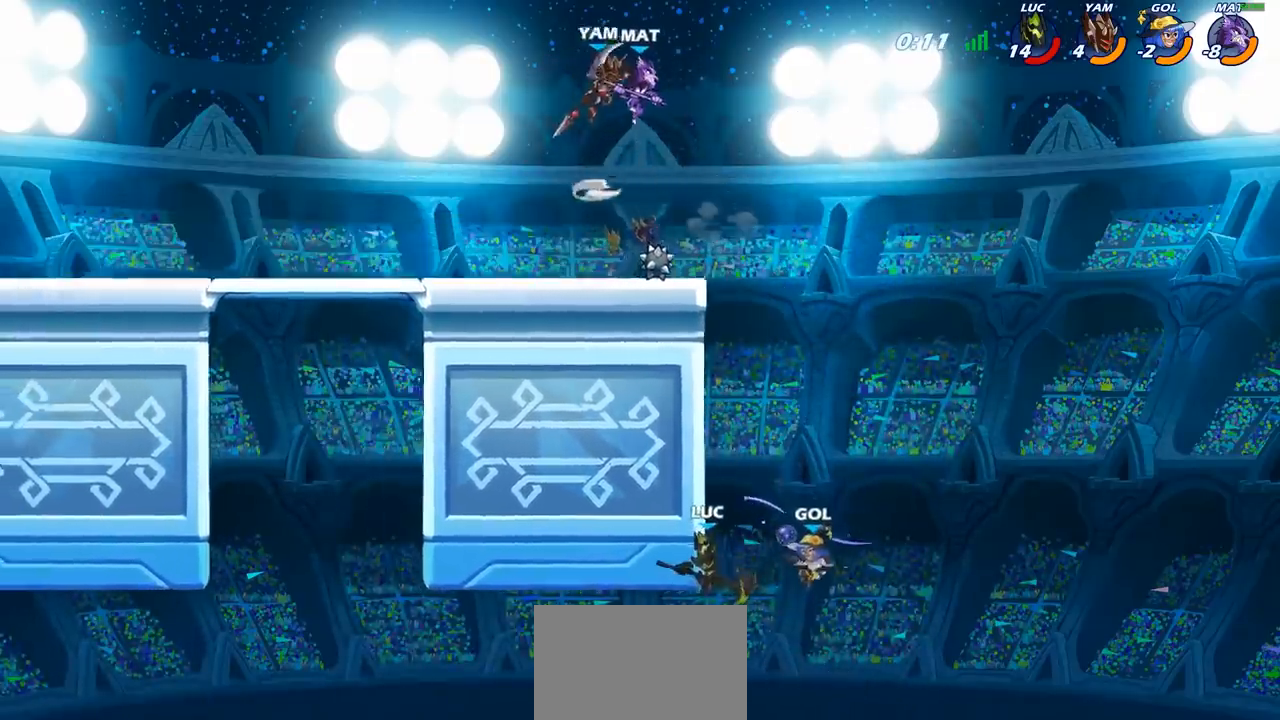
{"buttons": ["CROSS"], "left_stick": "up-left", "right_stick": "center", "events": [[150, "left_stick", "up-right"], [267, "left_stick", "down-left"], [500, "CROSS", "down"], [500, "left_stick", "up-left"]]}
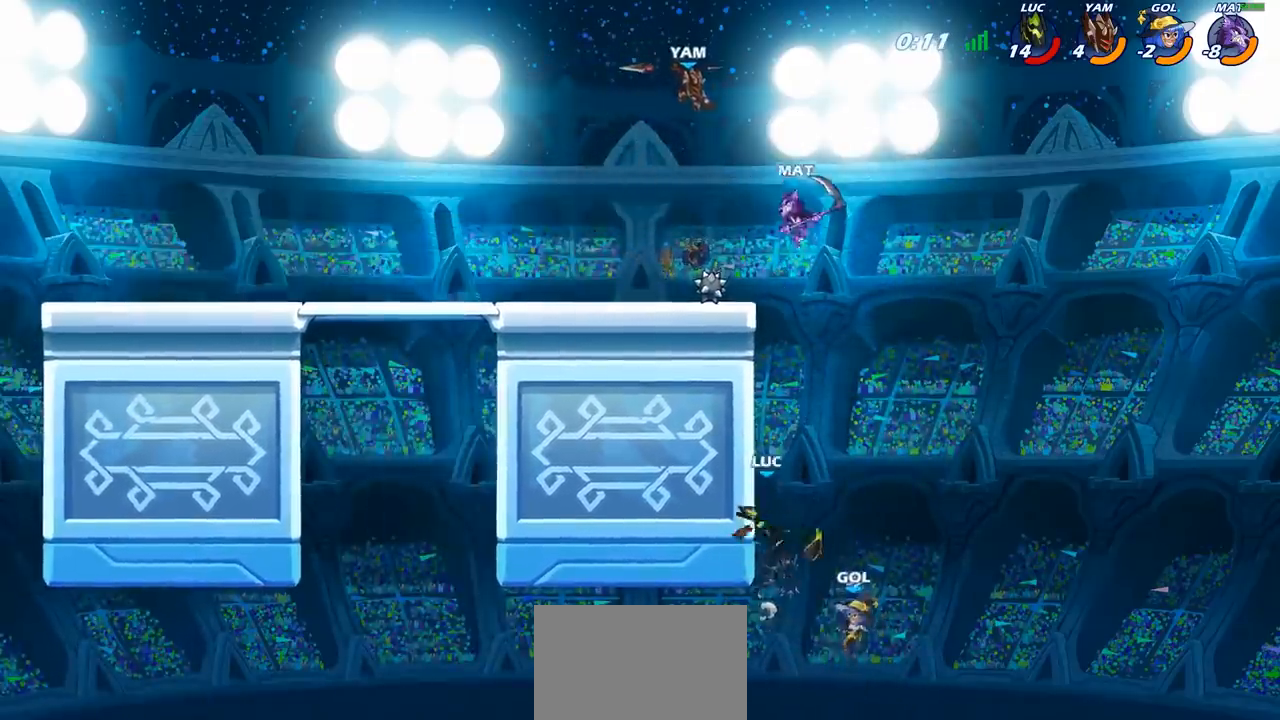
{"buttons": ["CIRCLE"], "left_stick": "down-left", "right_stick": "center", "events": [[50, "left_stick", "up"], [133, "CROSS", "up"], [217, "left_stick", "up-left"], [283, "CROSS", "down"], [383, "CROSS", "up"], [450, "left_stick", "down-left"], [500, "CIRCLE", "down"]]}
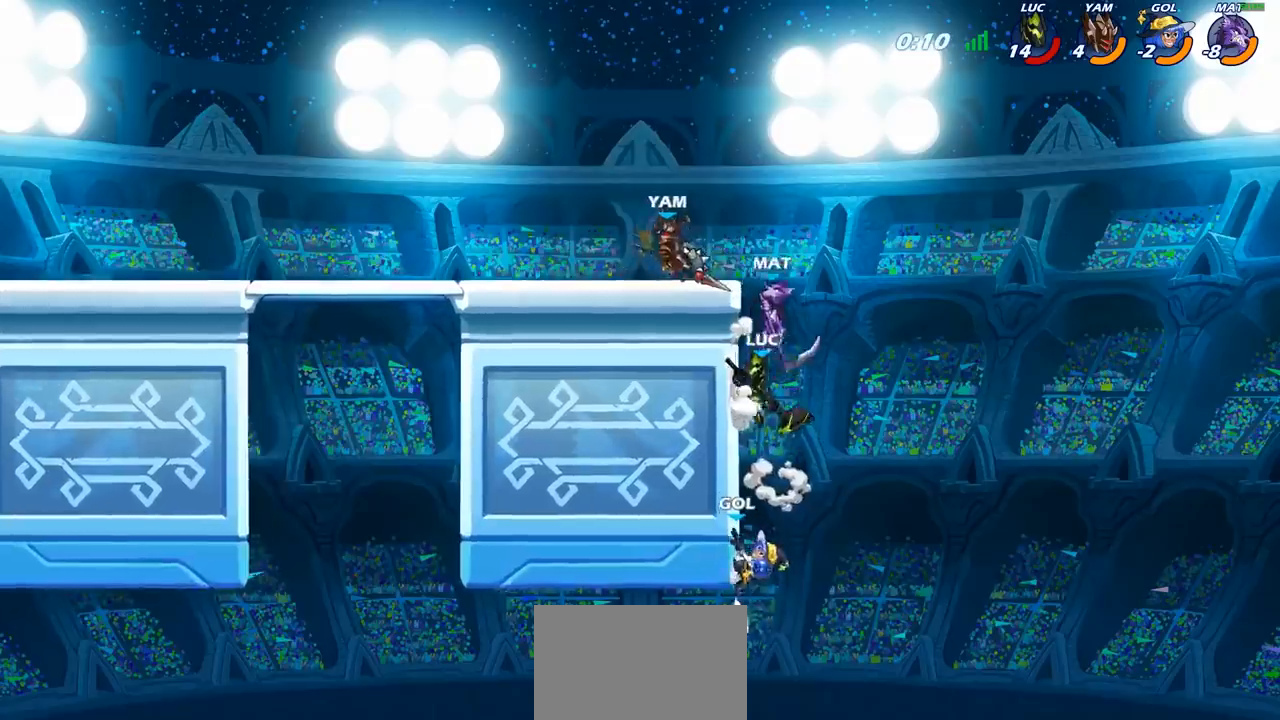
{"buttons": ["CIRCLE"], "left_stick": "down", "right_stick": "center", "events": [[17, "left_stick", "down"]]}
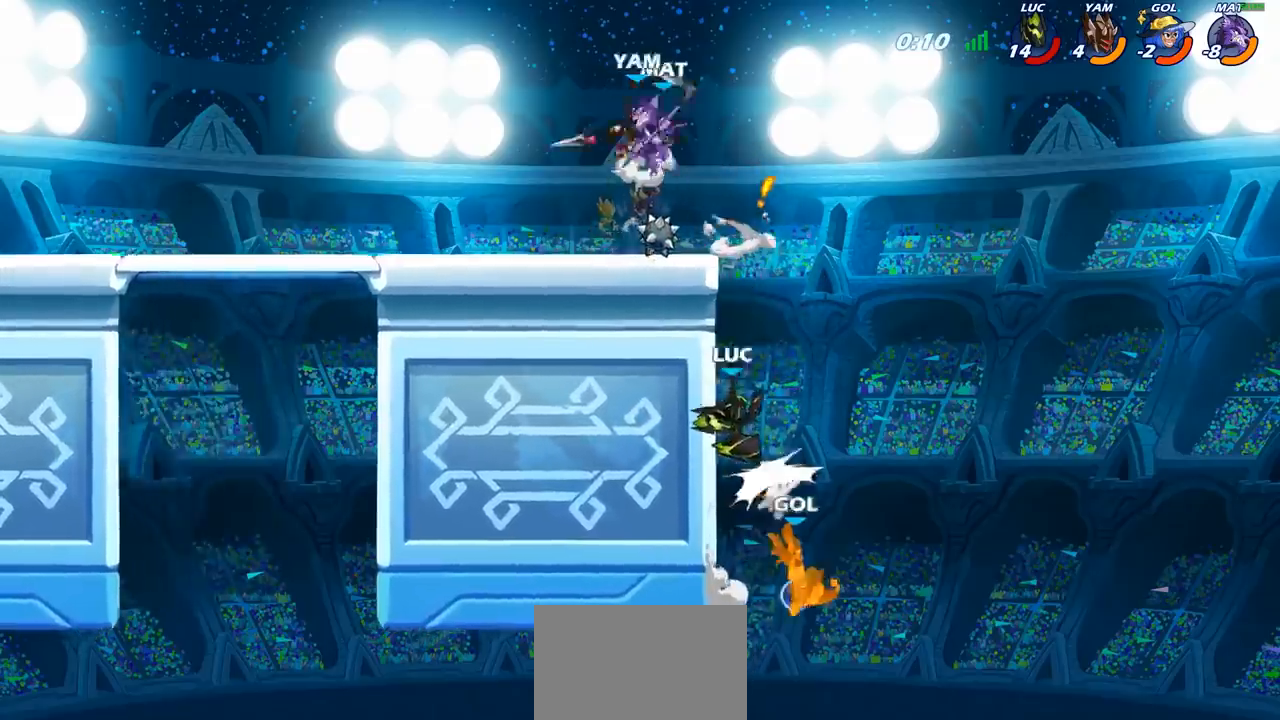
{"buttons": [], "left_stick": "left", "right_stick": "center", "events": [[133, "CIRCLE", "up"], [183, "left_stick", "center"], [383, "left_stick", "left"]]}
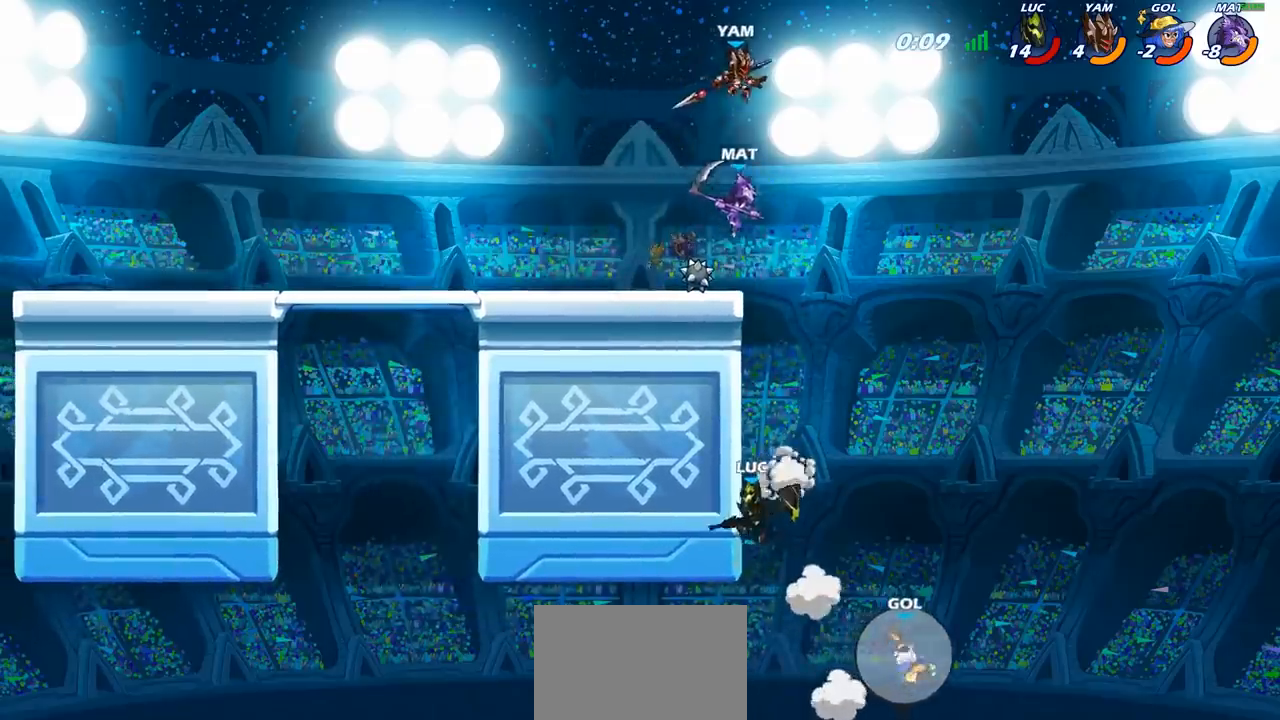
{"buttons": ["CIRCLE"], "left_stick": "up-left", "right_stick": "center", "events": [[50, "CROSS", "down"], [200, "CROSS", "up"], [217, "left_stick", "up-right"], [350, "CROSS", "down"], [400, "left_stick", "up-left"], [417, "CIRCLE", "down"], [433, "CROSS", "up"]]}
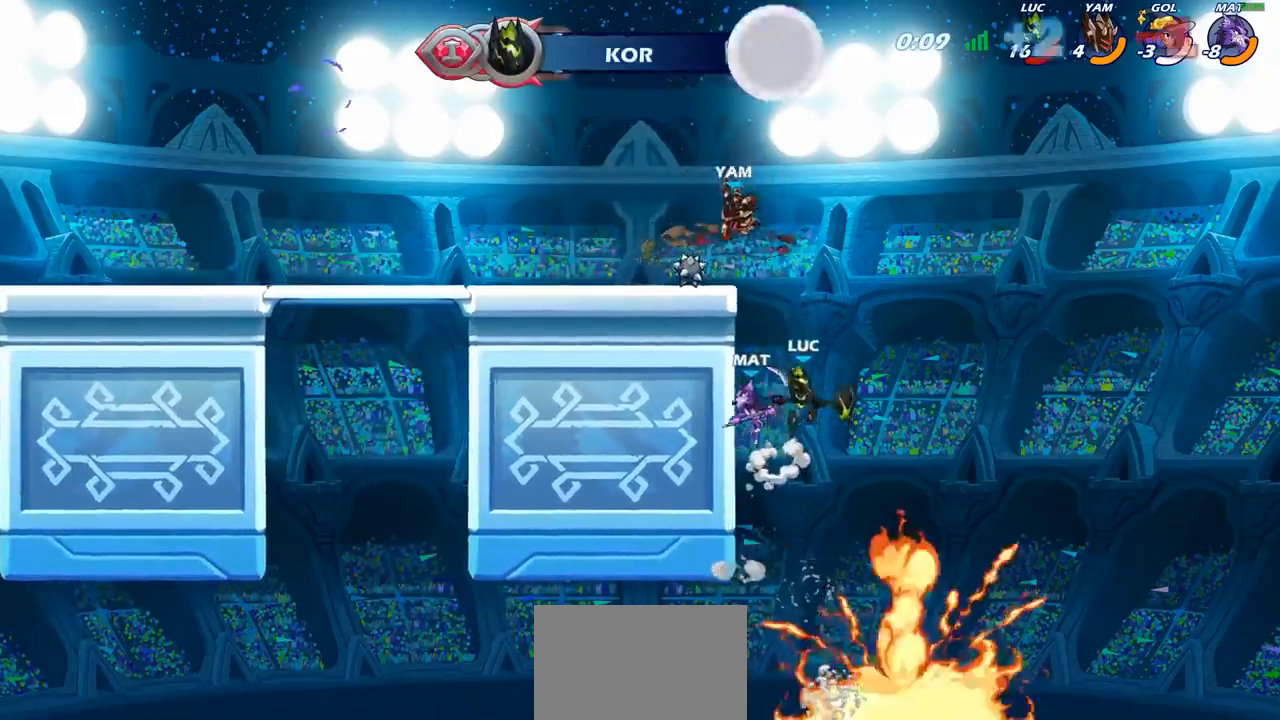
{"buttons": [], "left_stick": "up-left", "right_stick": "center", "events": [[17, "CIRCLE", "up"]]}
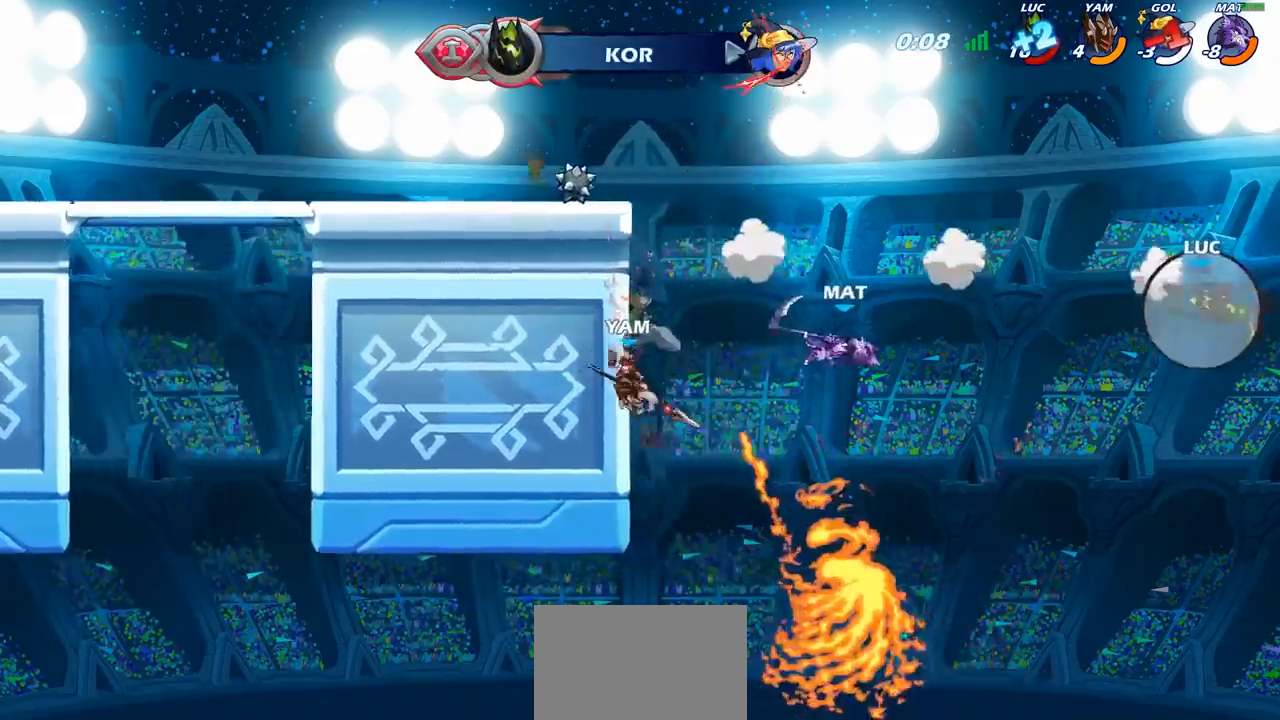
{"buttons": ["CROSS"], "left_stick": "up-left", "right_stick": "center", "events": [[250, "CROSS", "down"], [400, "CROSS", "up"], [483, "CROSS", "down"]]}
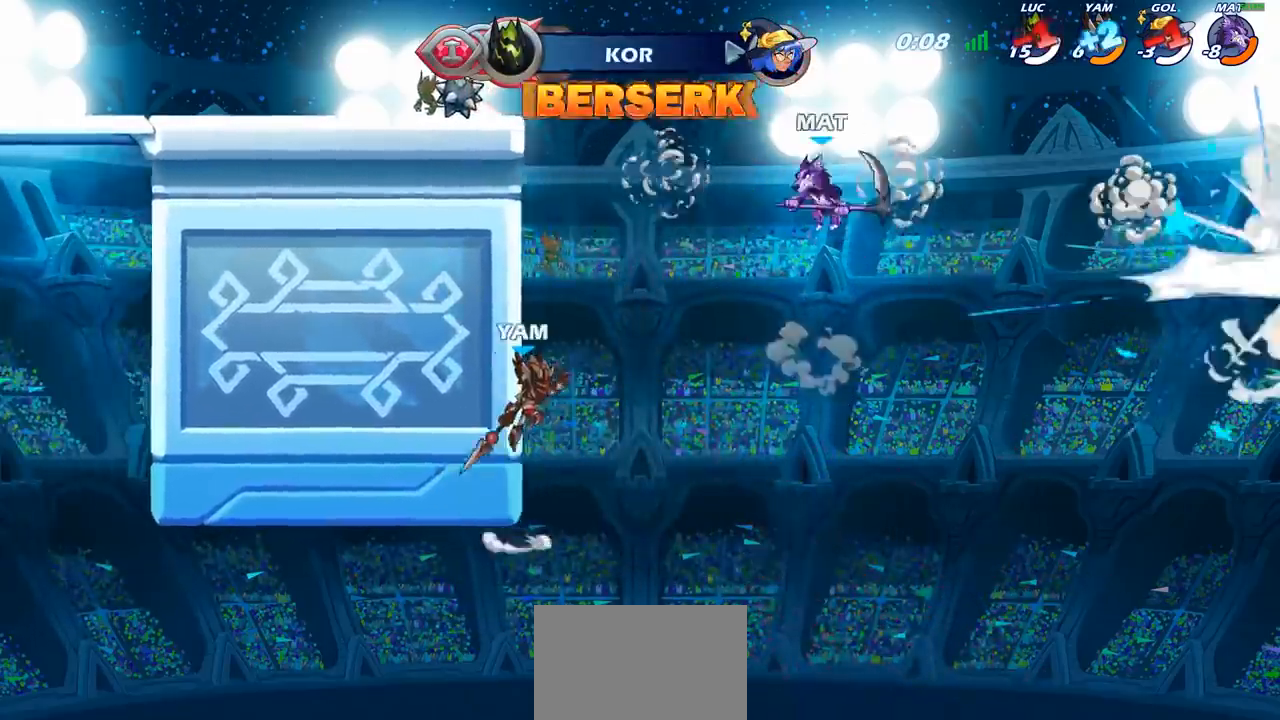
{"buttons": [], "left_stick": "up-left", "right_stick": "center", "events": [[50, "CROSS", "up"]]}
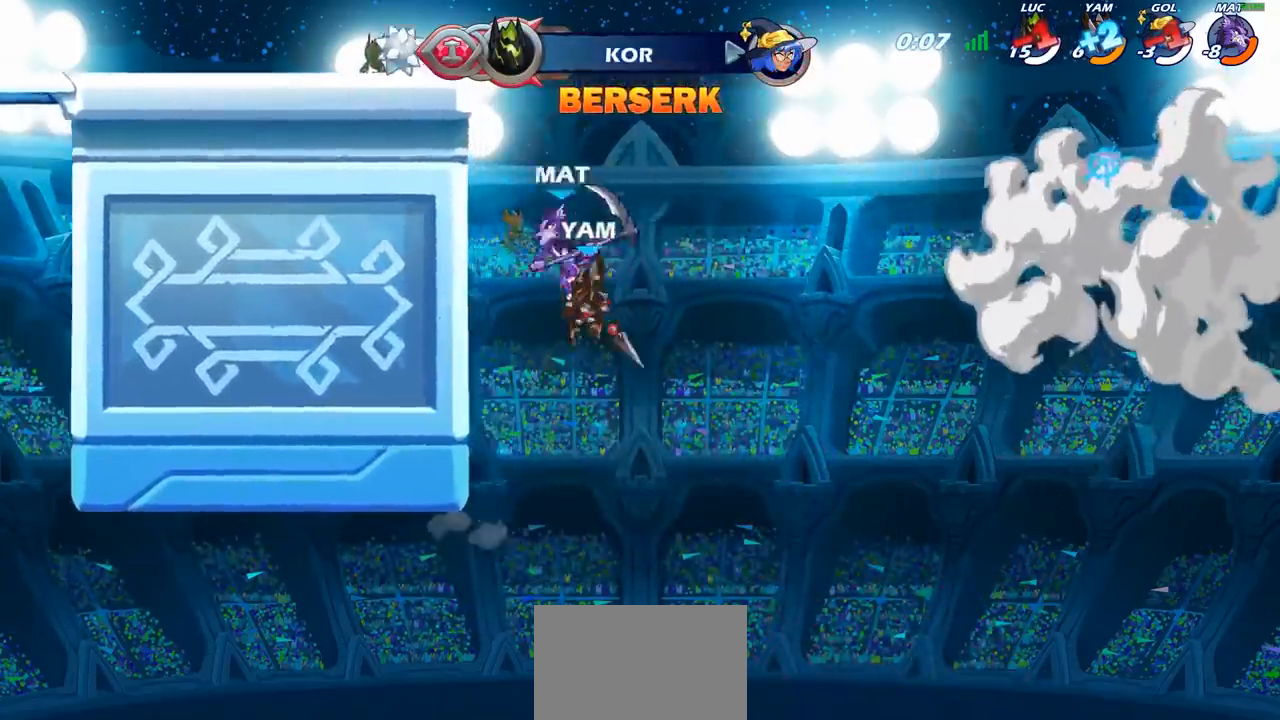
{"buttons": [], "left_stick": "up-left", "right_stick": "center", "events": []}
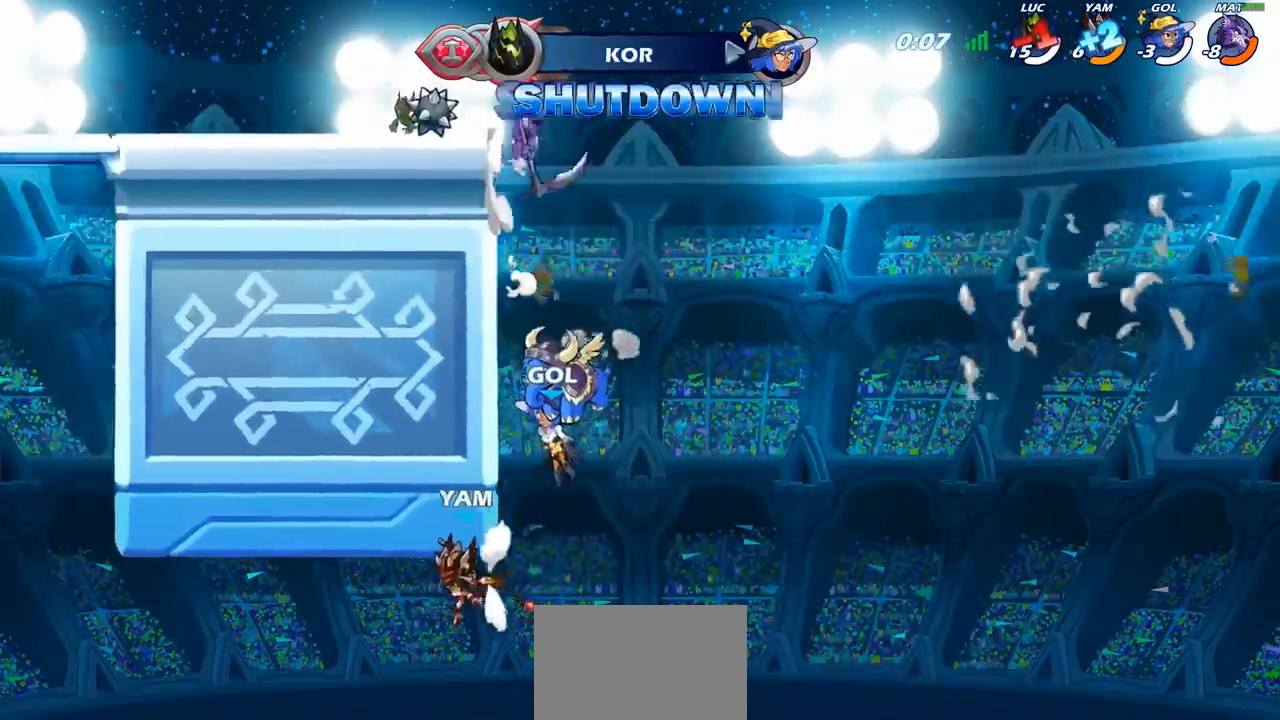
{"buttons": [], "left_stick": "up-left", "right_stick": "center", "events": []}
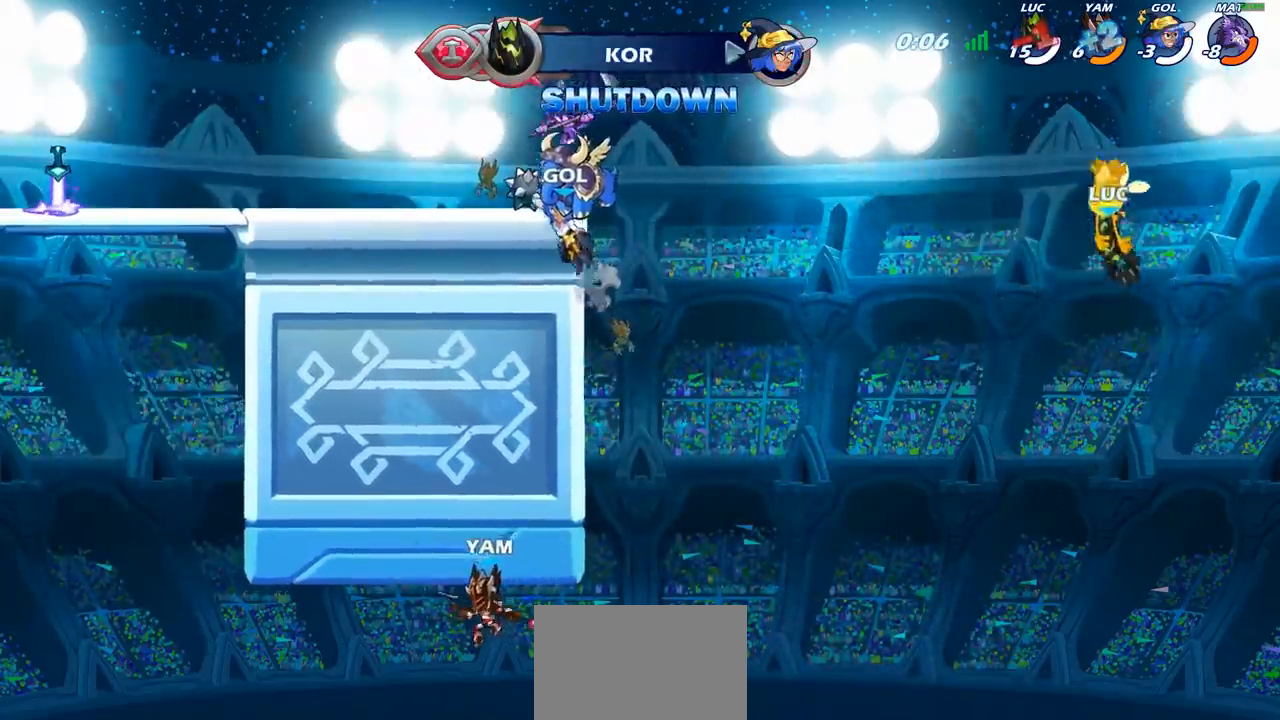
{"buttons": [], "left_stick": "center", "right_stick": "center", "events": [[250, "left_stick", "center"]]}